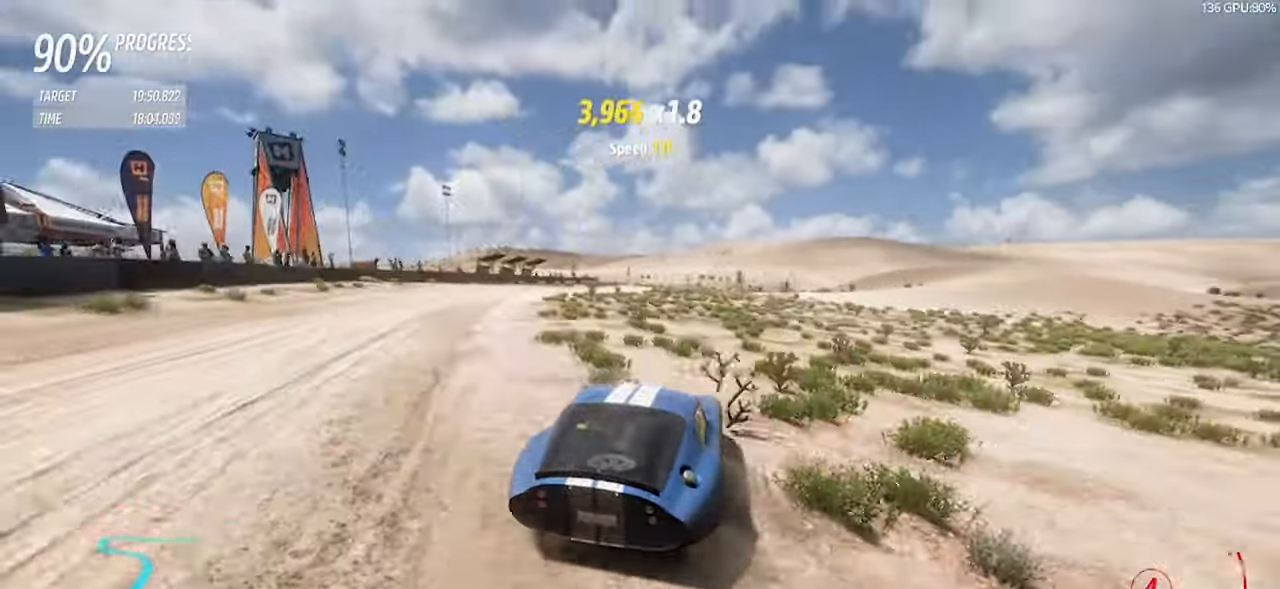
Gameplay with keyboard; each line is a JSON object with the keys held at the frame after it. "events" lists presses ("down") and releases ("up") of "a", "d", "down", "left", "right", "s", "space", "up" and "w" between this image and that frame as [ms after this image, input, new state], when the widget could be followed in between. No other keys are recorded. Mouse input is not recorded.
{"keys": ["a", "w"], "events": [[100, "d", "down"], [417, "d", "up"], [467, "a", "down"]]}
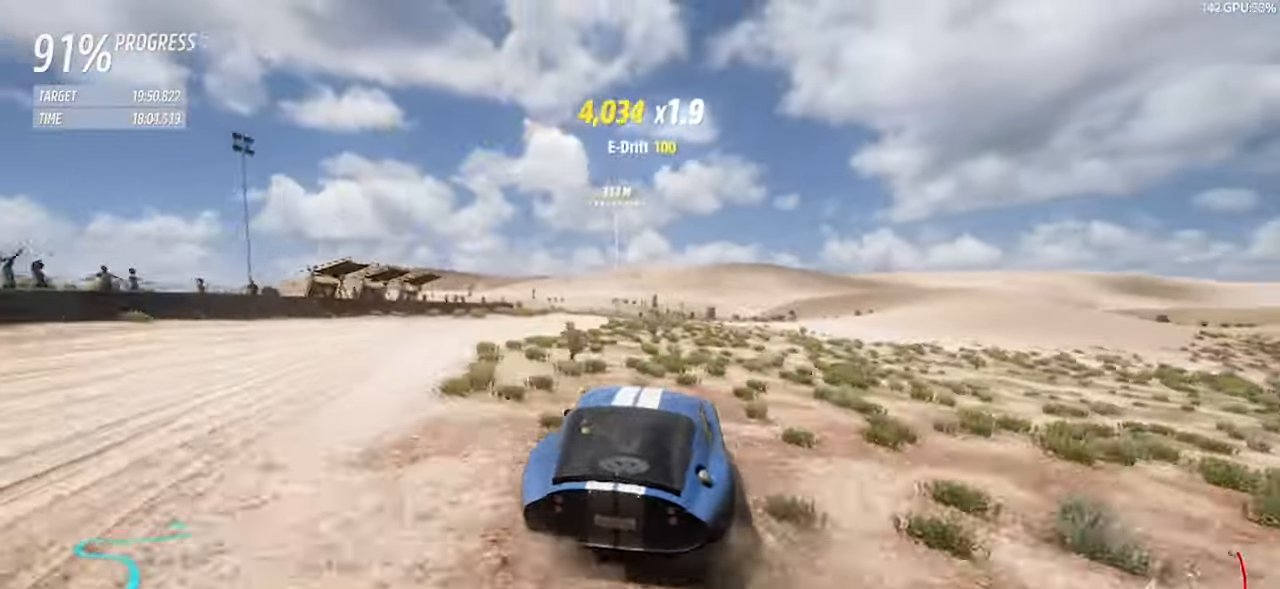
{"keys": ["d", "w"], "events": [[117, "a", "up"], [167, "d", "down"], [250, "d", "up"], [483, "d", "down"]]}
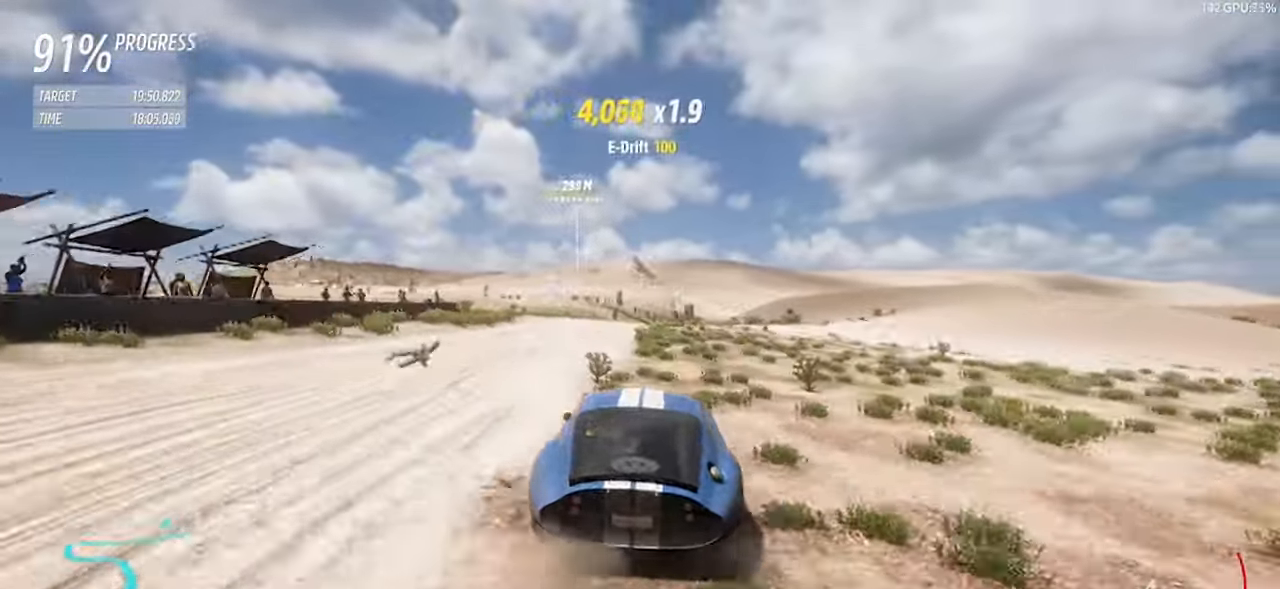
{"keys": ["w"], "events": [[450, "d", "up"]]}
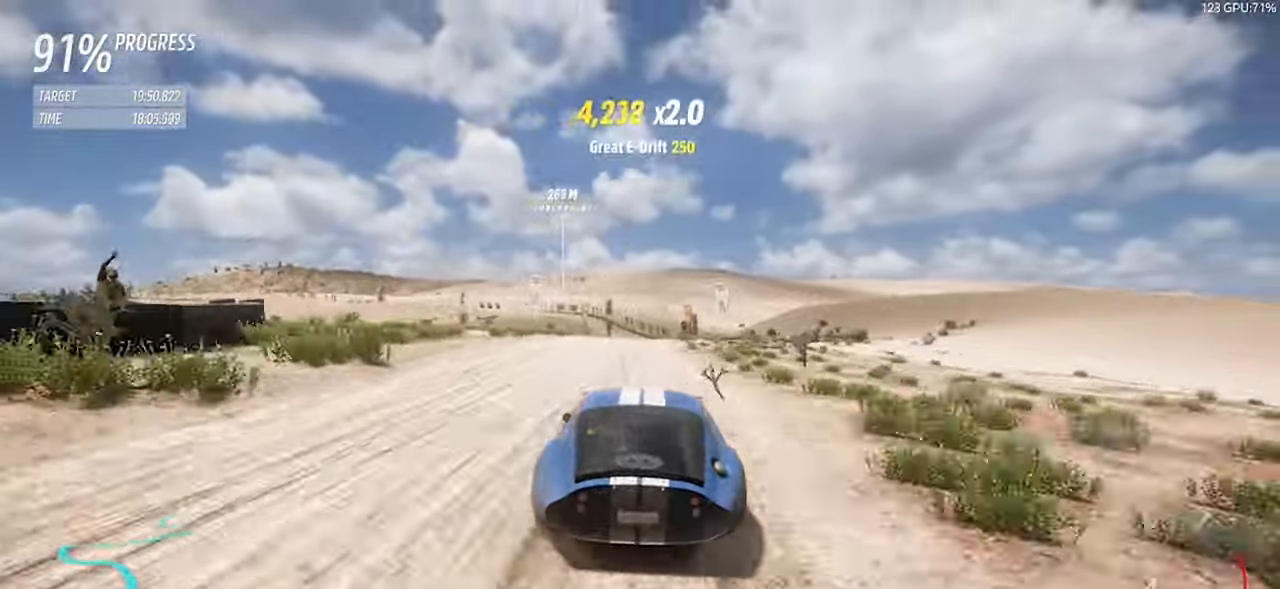
{"keys": ["d", "w"], "events": [[50, "d", "down"], [283, "d", "up"], [383, "d", "down"]]}
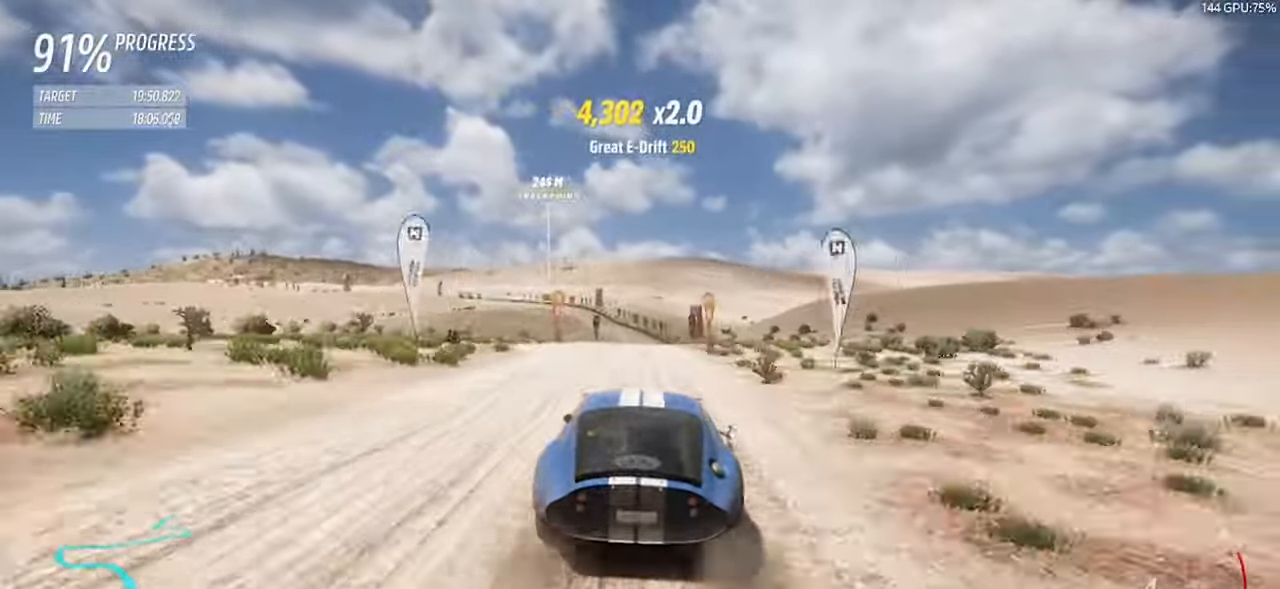
{"keys": ["w"], "events": [[17, "d", "up"], [250, "a", "down"], [350, "a", "up"]]}
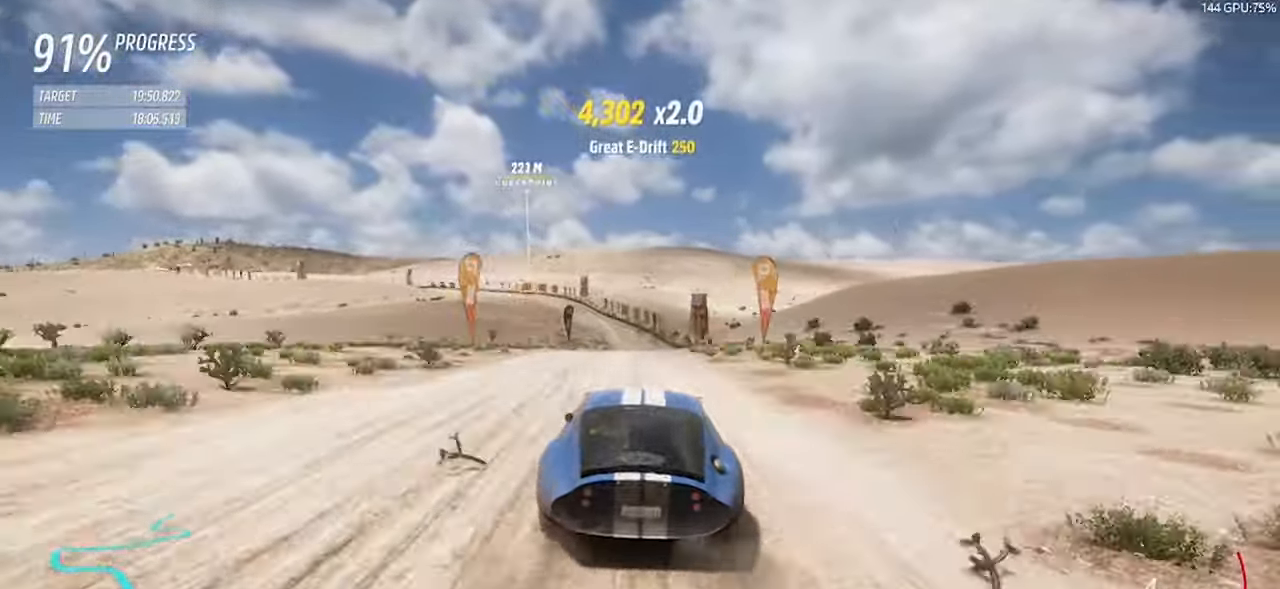
{"keys": ["w"], "events": []}
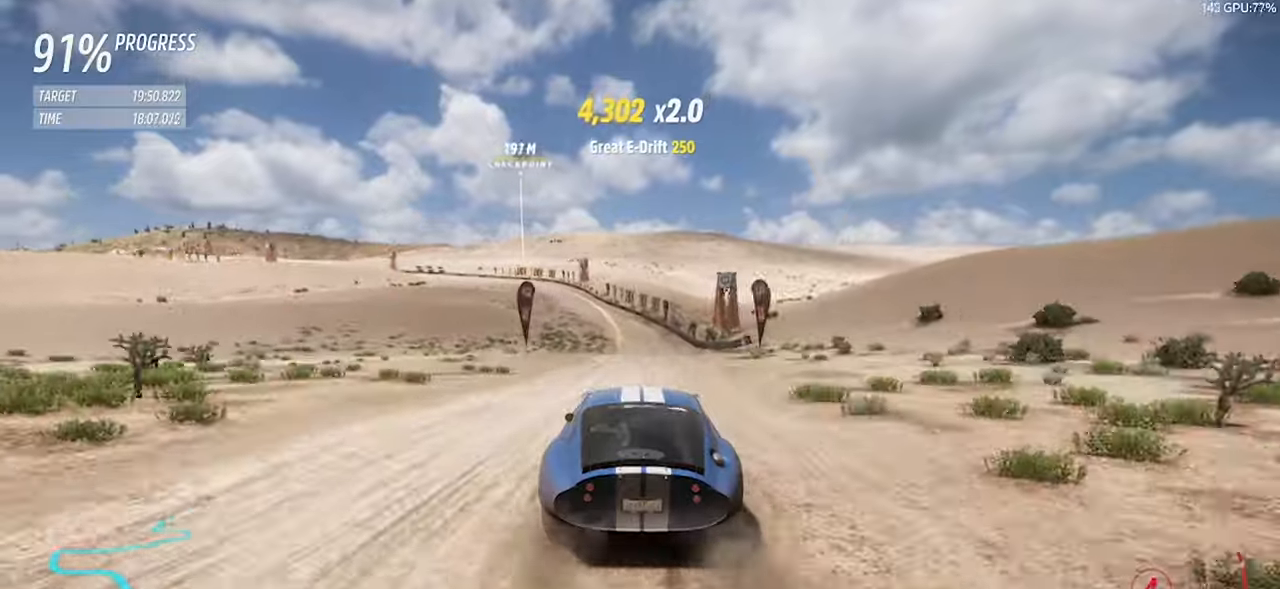
{"keys": ["a", "w"], "events": [[417, "a", "down"]]}
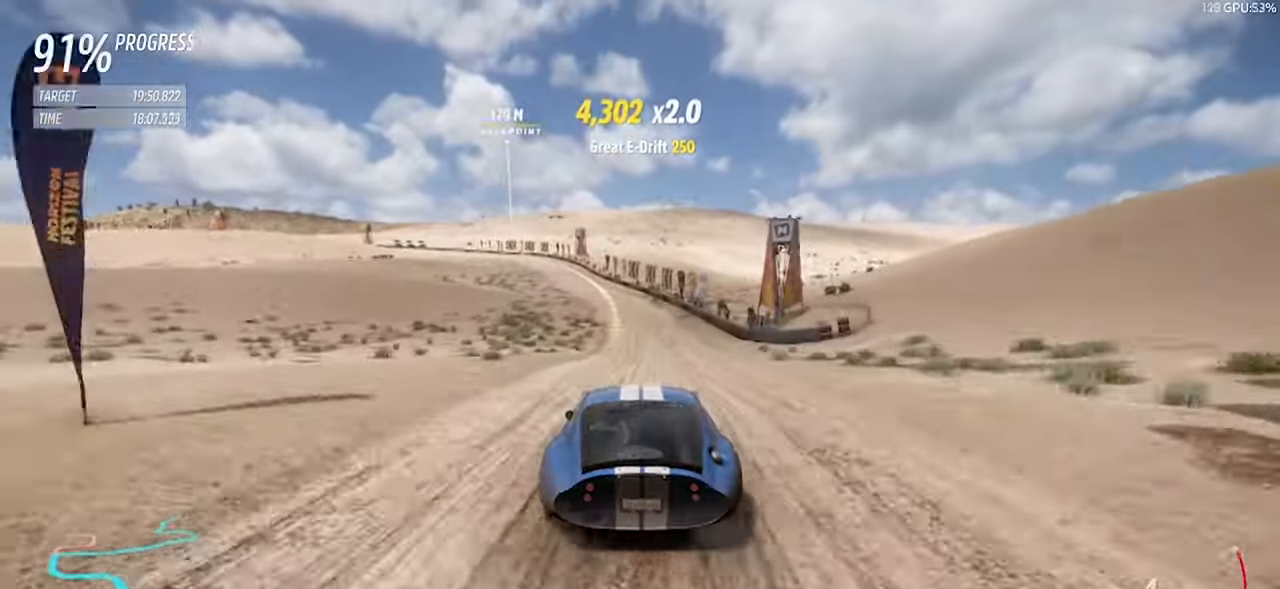
{"keys": ["w"], "events": [[117, "a", "up"], [217, "a", "down"], [484, "a", "up"]]}
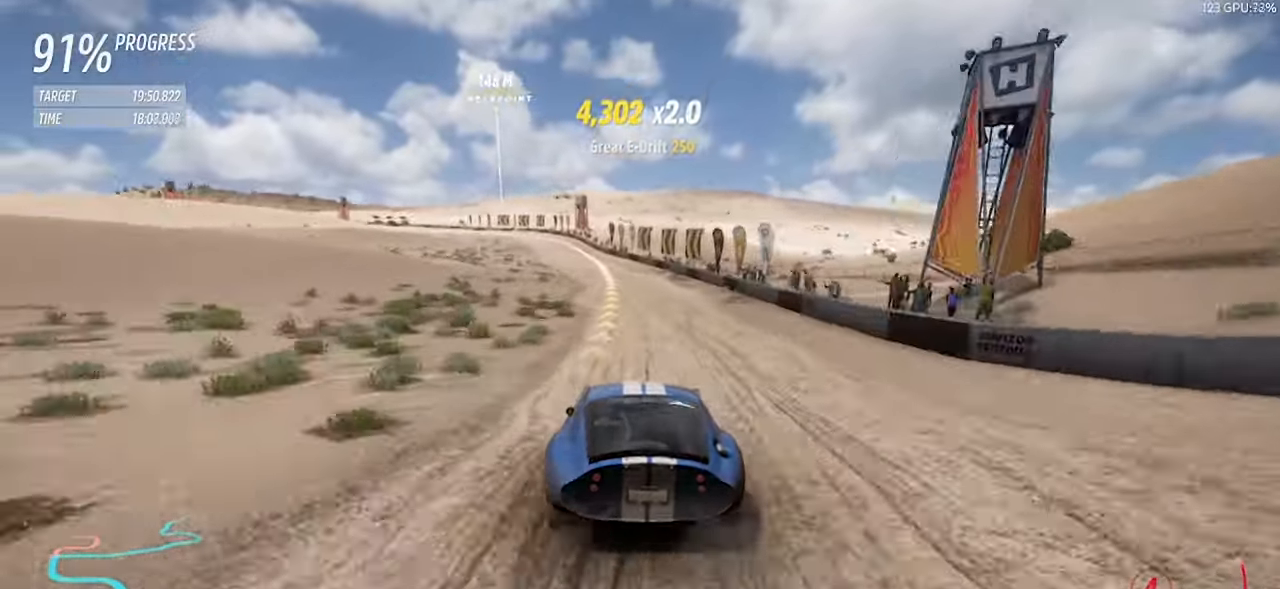
{"keys": ["w"], "events": [[84, "a", "down"], [267, "a", "up"]]}
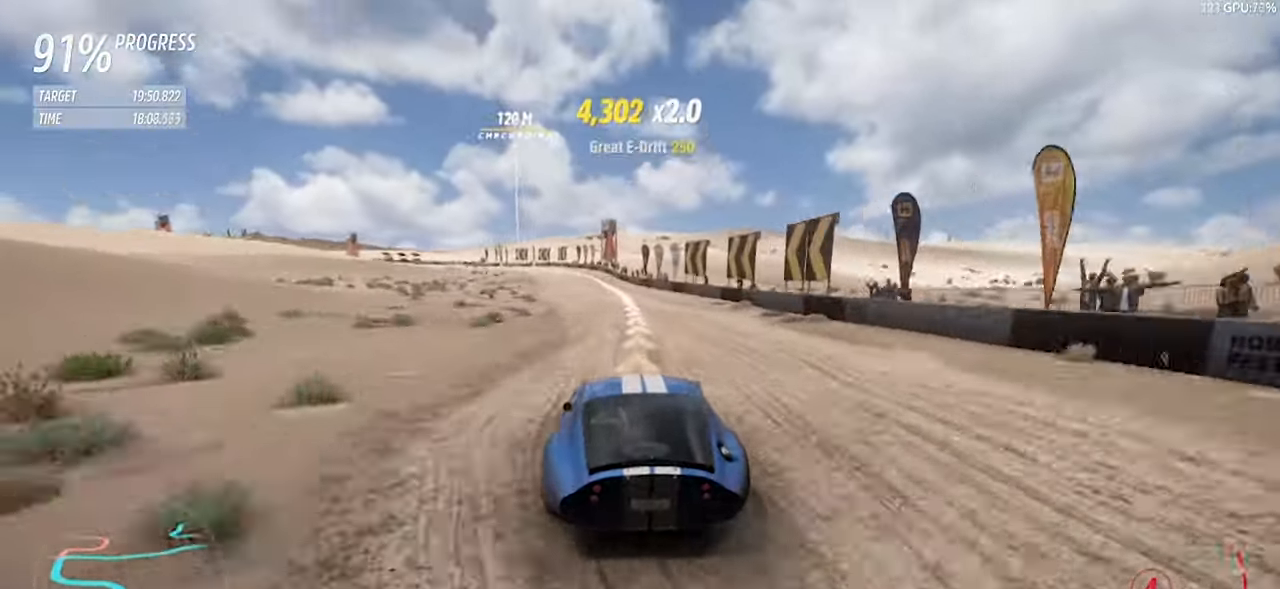
{"keys": ["a", "s"], "events": [[100, "a", "down"], [284, "left", "down"], [284, "space", "down"], [284, "up", "down"], [284, "w", "up"], [384, "left", "up"], [434, "s", "down"], [434, "space", "up"], [434, "up", "up"]]}
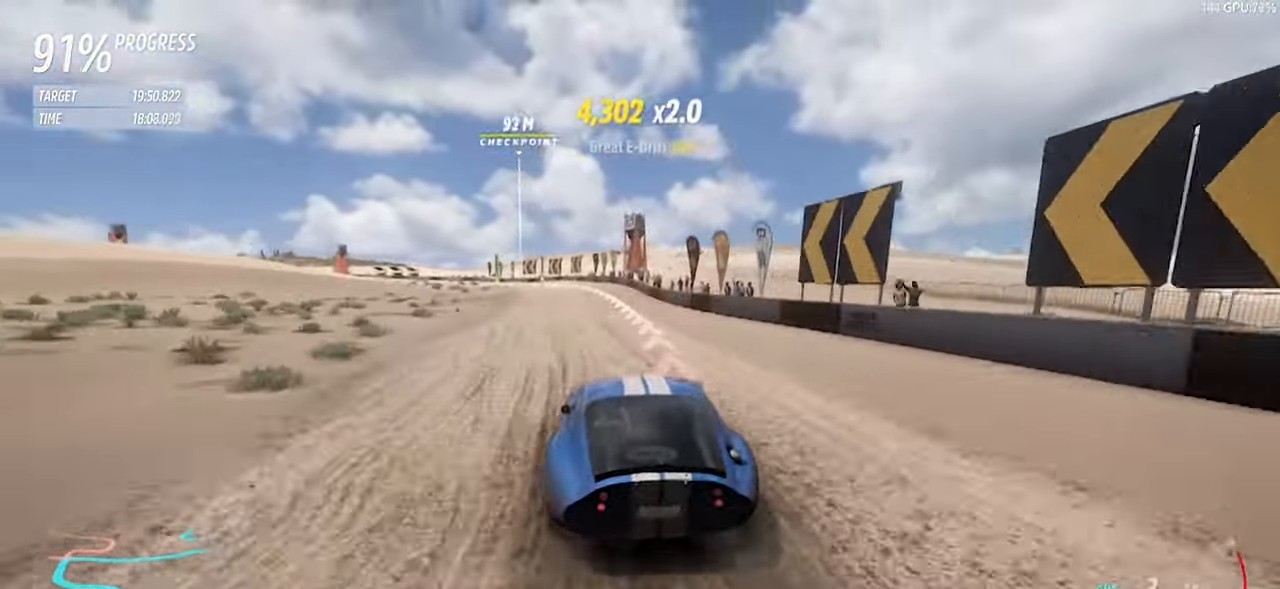
{"keys": ["w"], "events": [[117, "a", "up"], [117, "d", "down"], [217, "a", "down"], [300, "d", "up"], [350, "s", "up"], [450, "w", "down"], [484, "a", "up"]]}
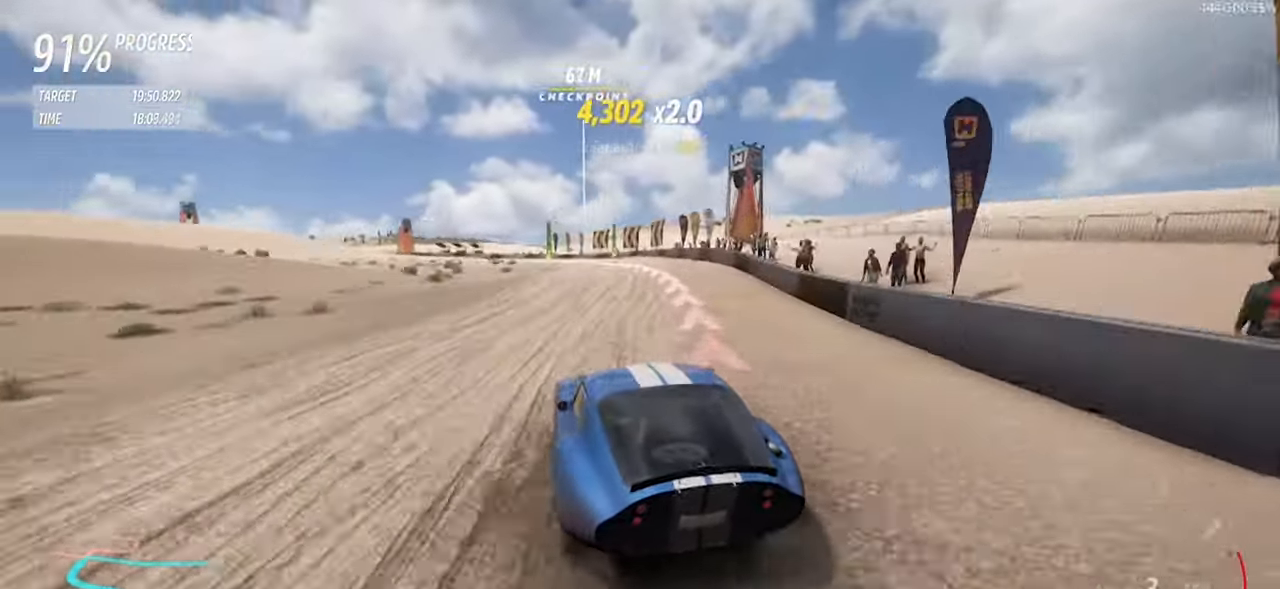
{"keys": ["a", "w"], "events": [[34, "d", "down"], [167, "a", "down"], [167, "d", "up"]]}
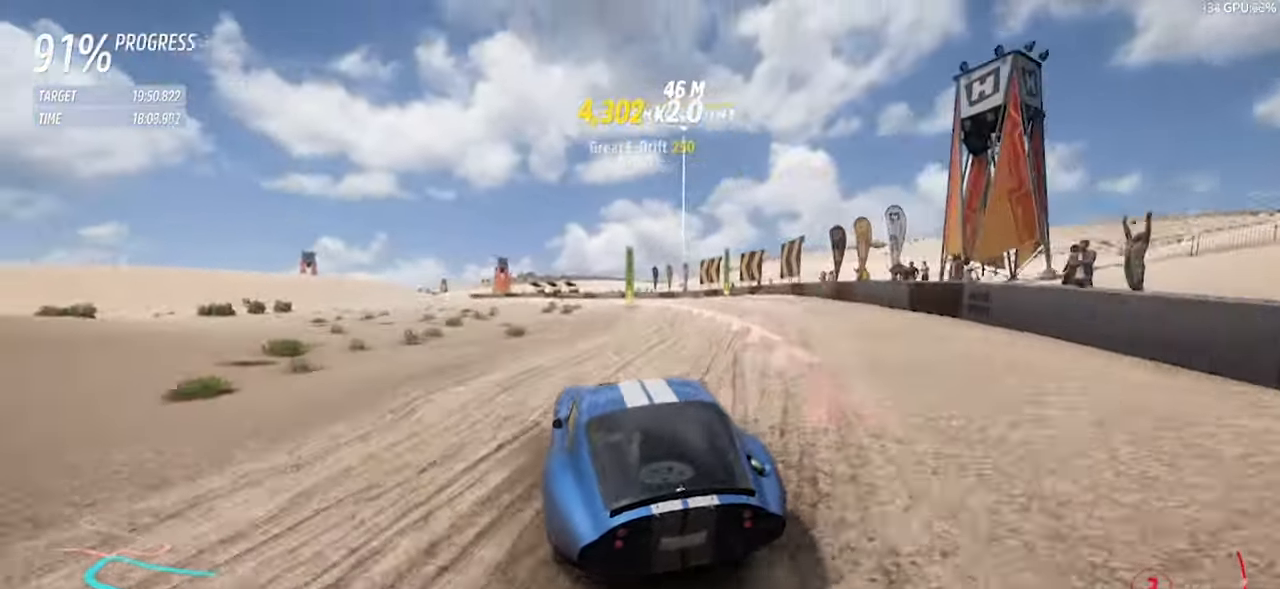
{"keys": ["a", "space", "w"], "events": [[384, "space", "down"]]}
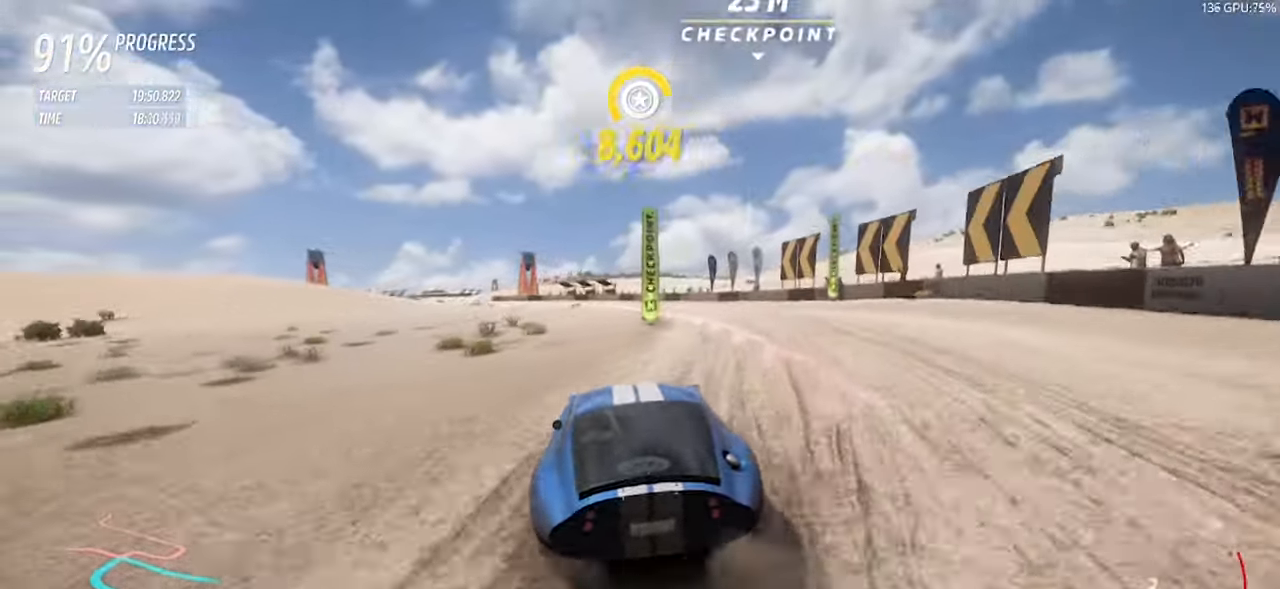
{"keys": ["a"], "events": [[117, "space", "up"], [117, "w", "up"], [350, "w", "down"], [484, "w", "up"]]}
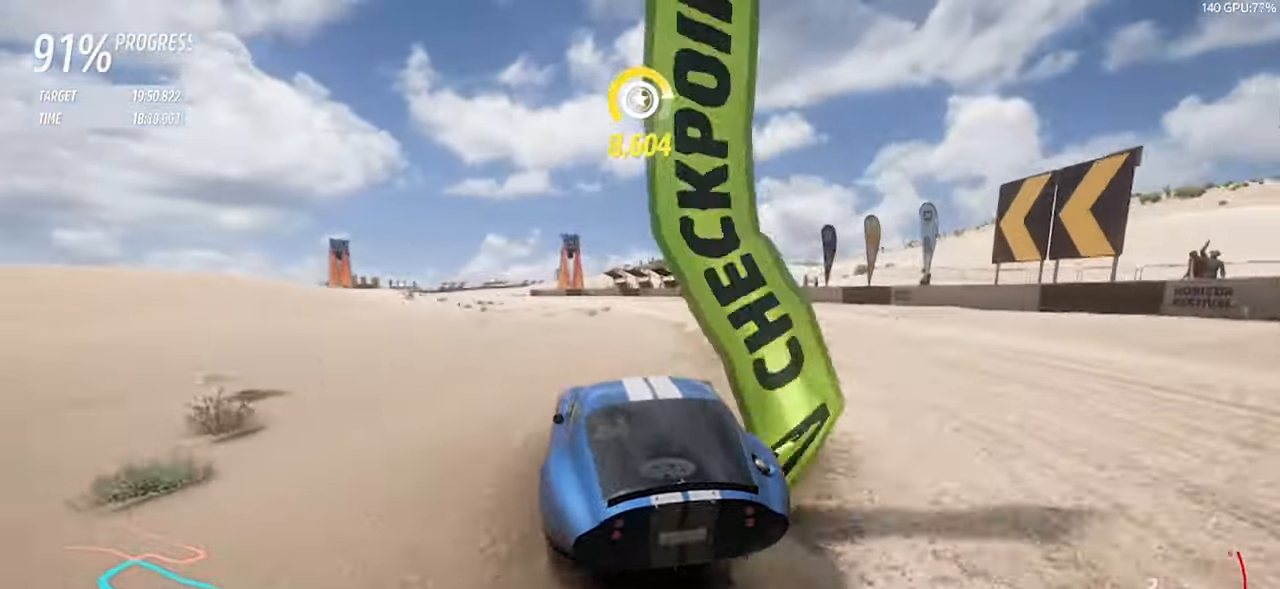
{"keys": ["a", "w"], "events": [[84, "w", "down"], [217, "w", "up"], [317, "w", "down"]]}
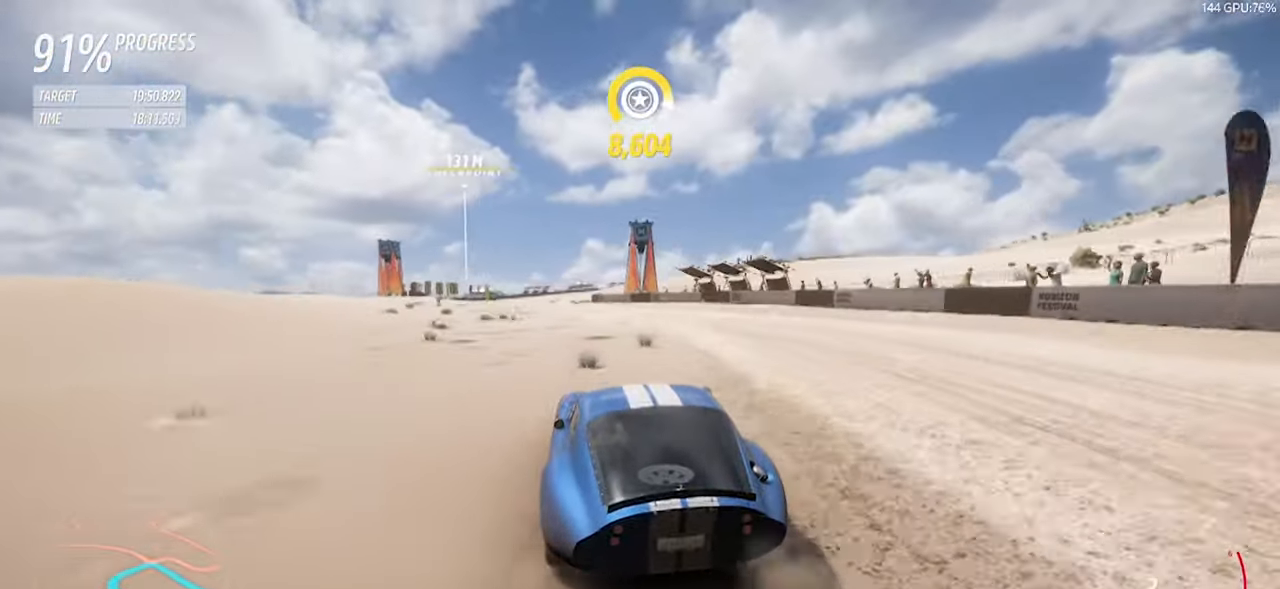
{"keys": ["a", "w"], "events": []}
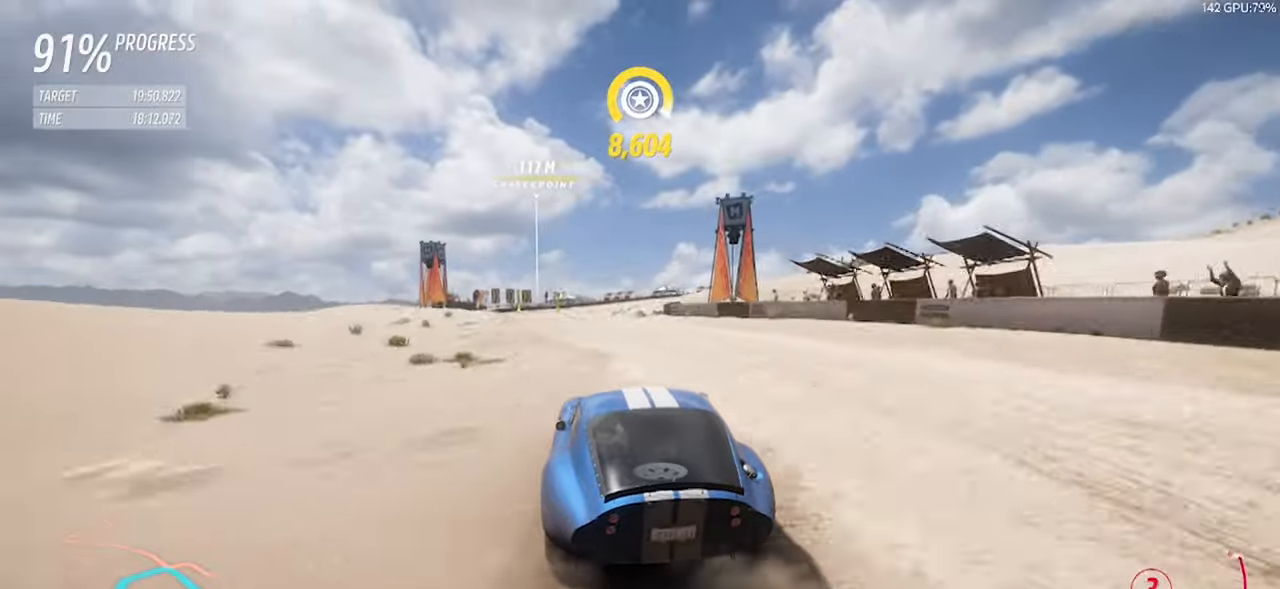
{"keys": ["a", "w"], "events": [[16, "a", "up"], [66, "a", "down"]]}
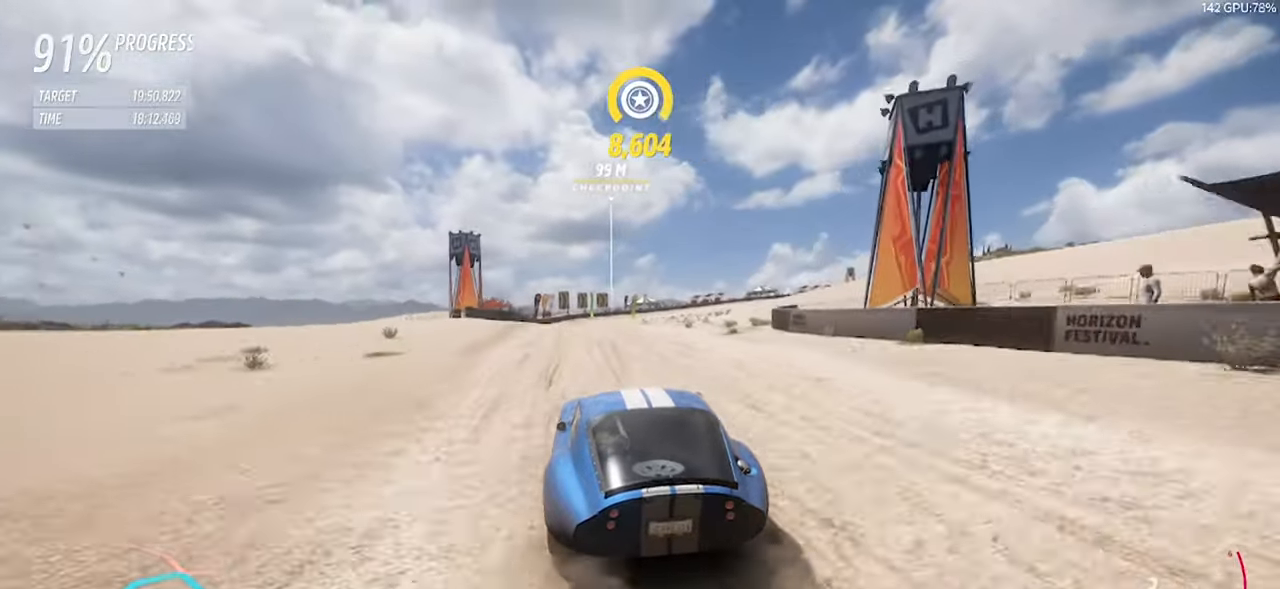
{"keys": ["w"], "events": [[33, "a", "up"], [266, "a", "down"], [366, "a", "up"]]}
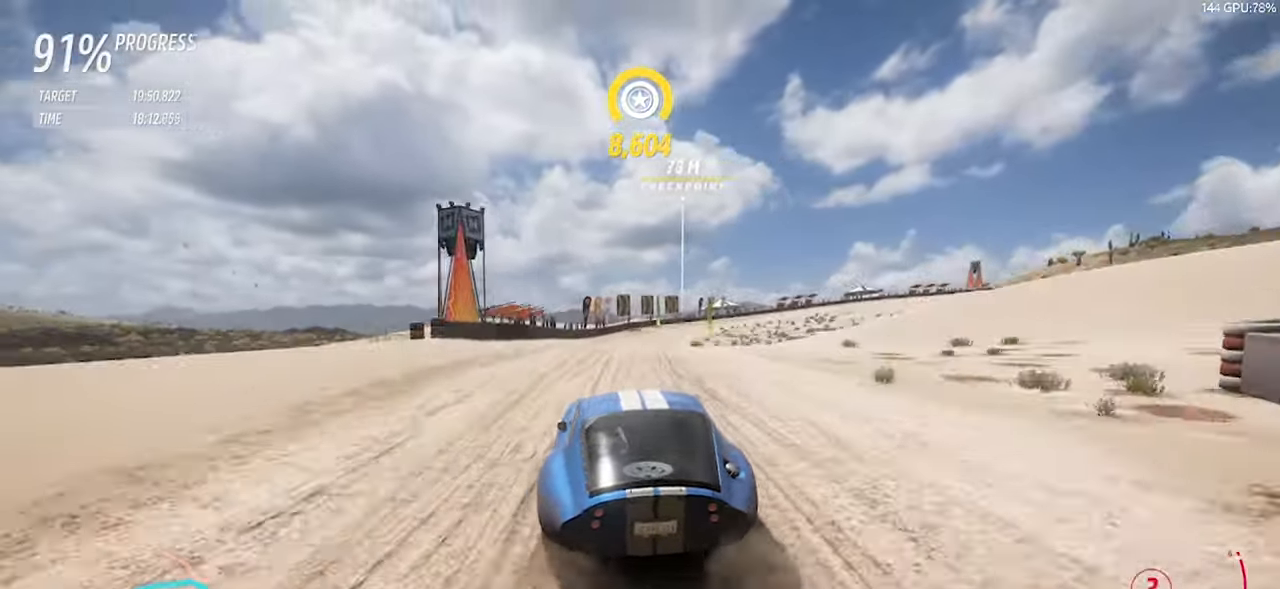
{"keys": ["d", "w"], "events": [[100, "d", "down"]]}
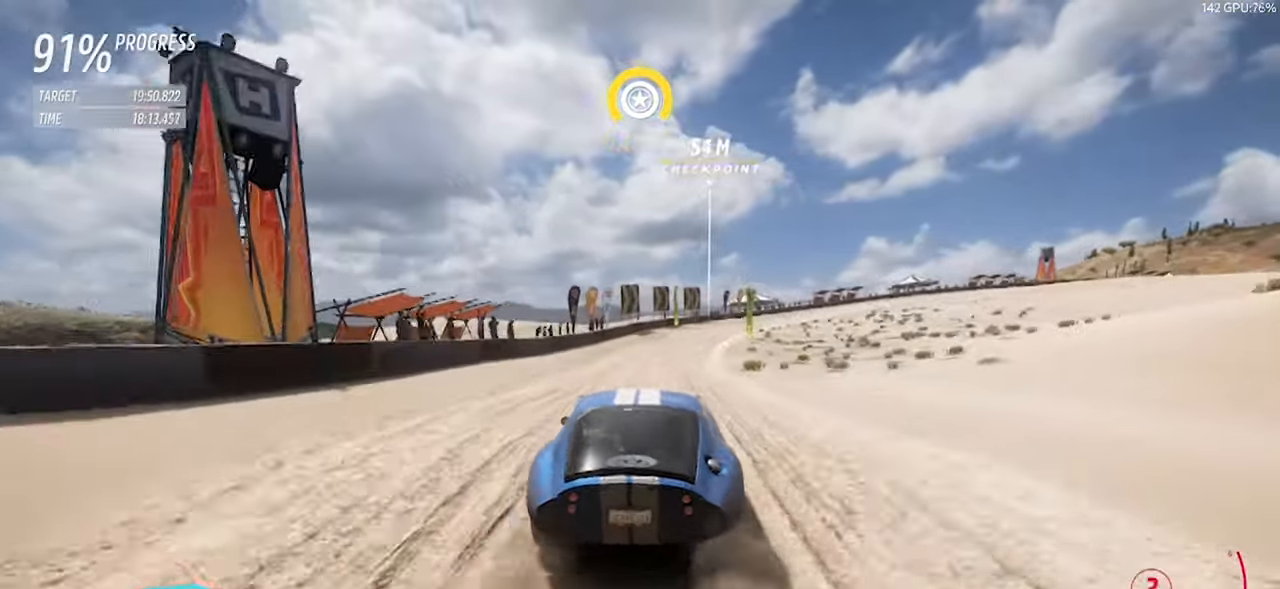
{"keys": ["d", "space", "w"], "events": [[16, "d", "up"], [66, "d", "down"], [483, "space", "down"]]}
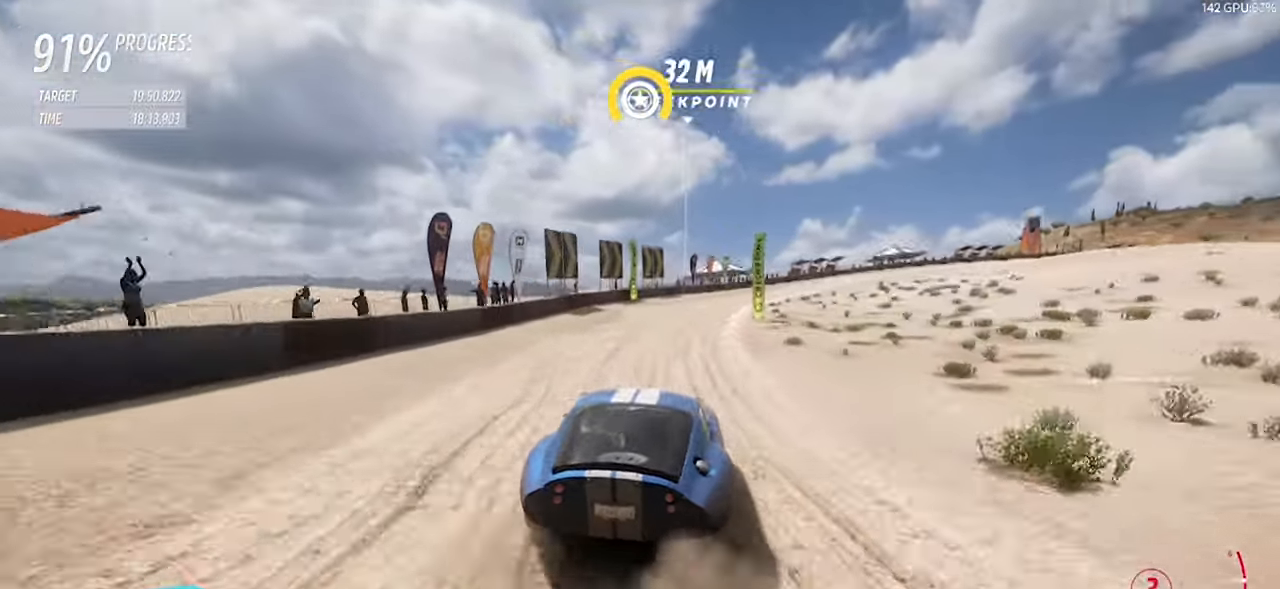
{"keys": ["d", "w"], "events": [[33, "space", "up"]]}
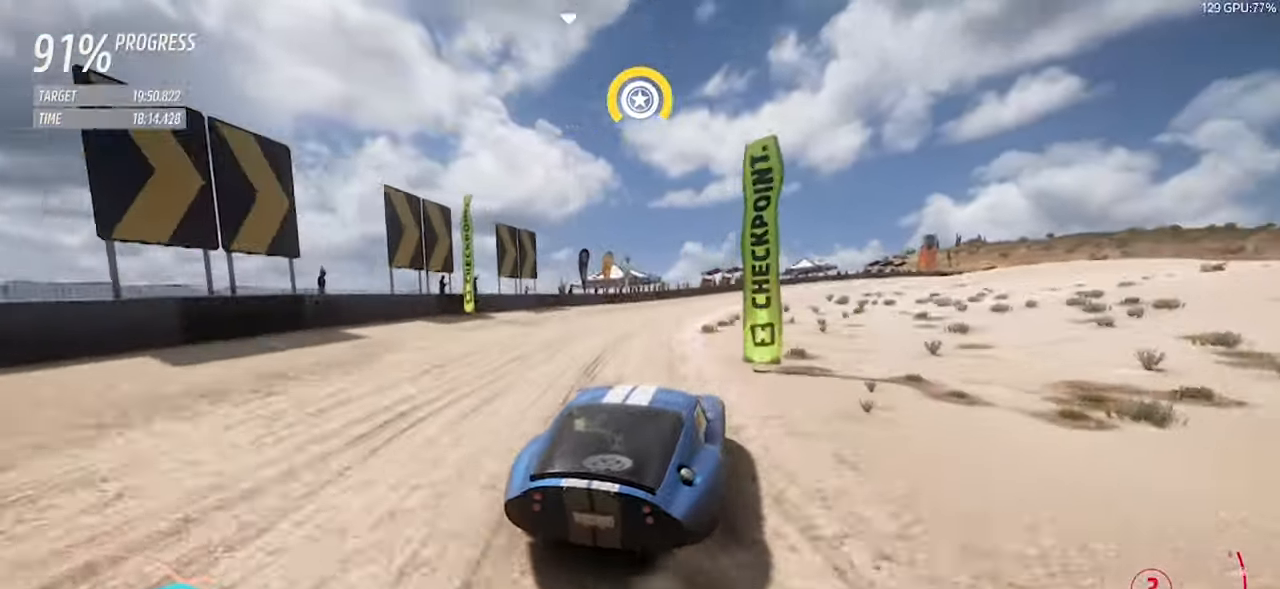
{"keys": ["d", "w"], "events": [[50, "d", "up"], [150, "d", "down"]]}
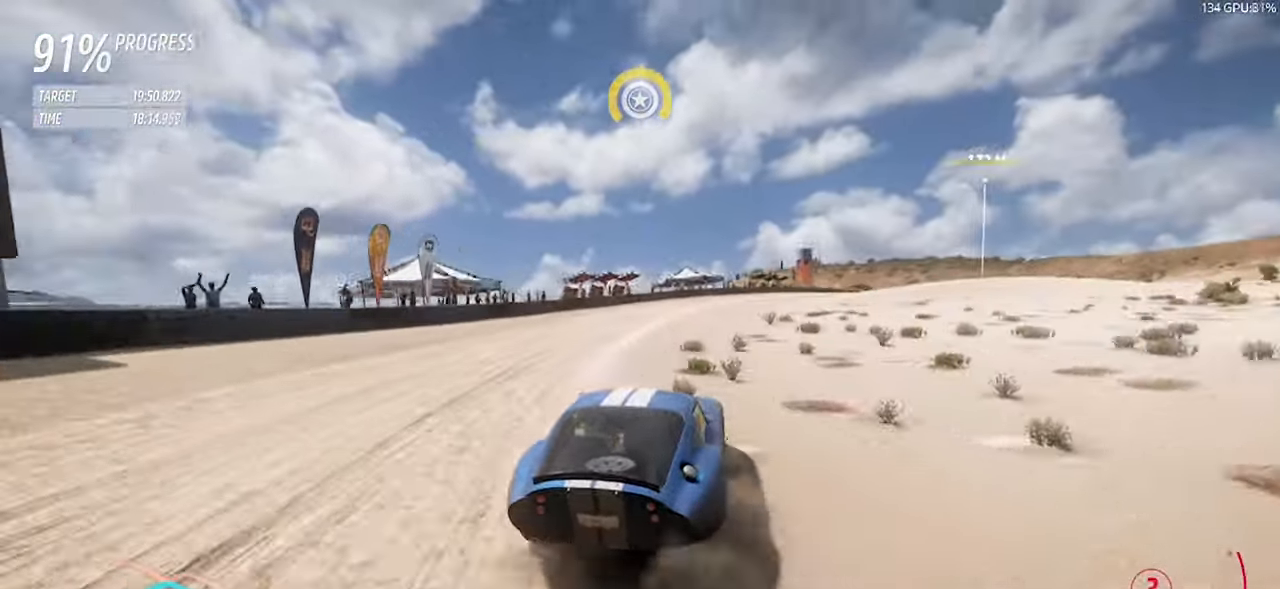
{"keys": ["d", "w"], "events": []}
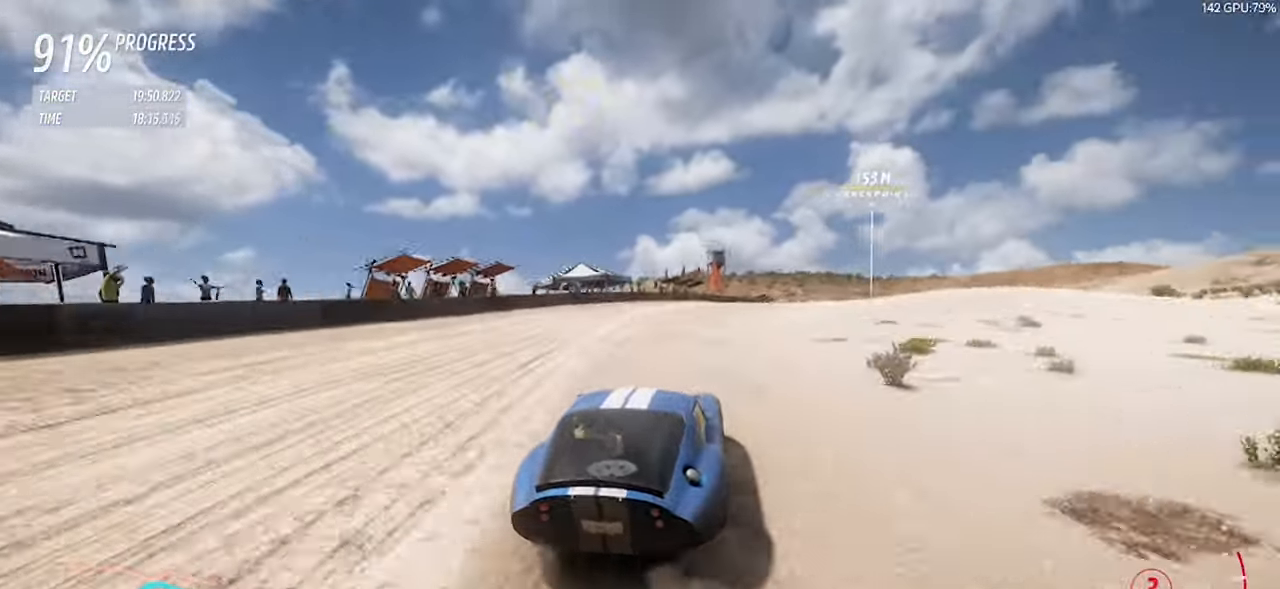
{"keys": ["w"], "events": [[33, "w", "up"], [216, "w", "down"], [450, "d", "up"]]}
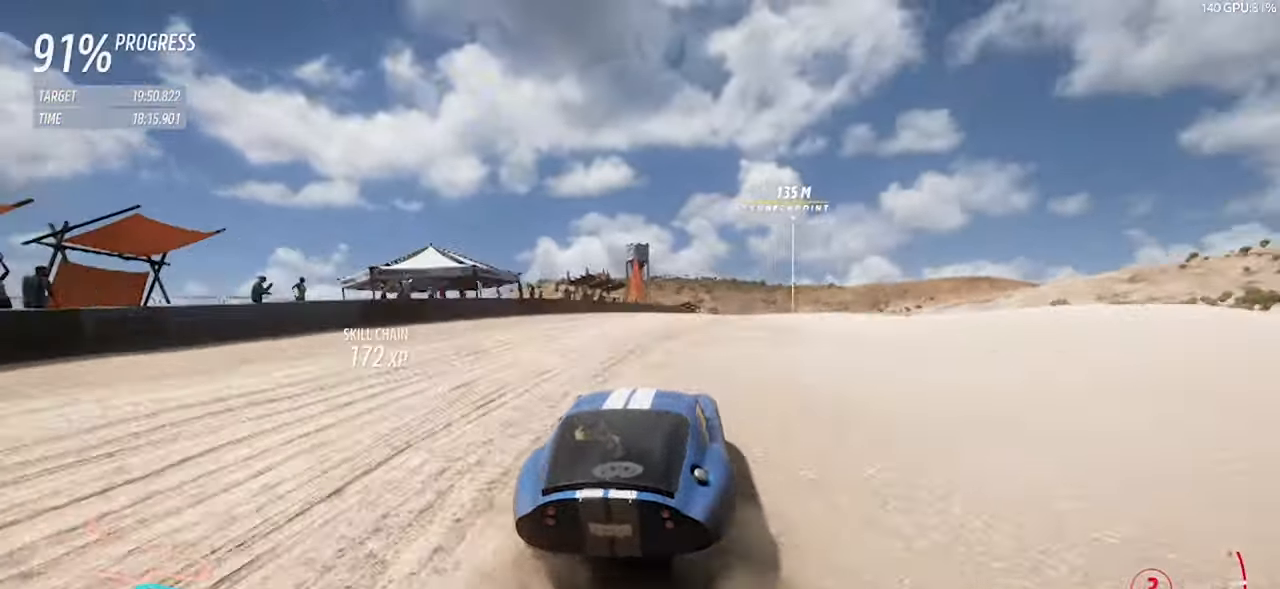
{"keys": ["d", "w"], "events": [[50, "d", "down"], [333, "d", "up"], [433, "d", "down"]]}
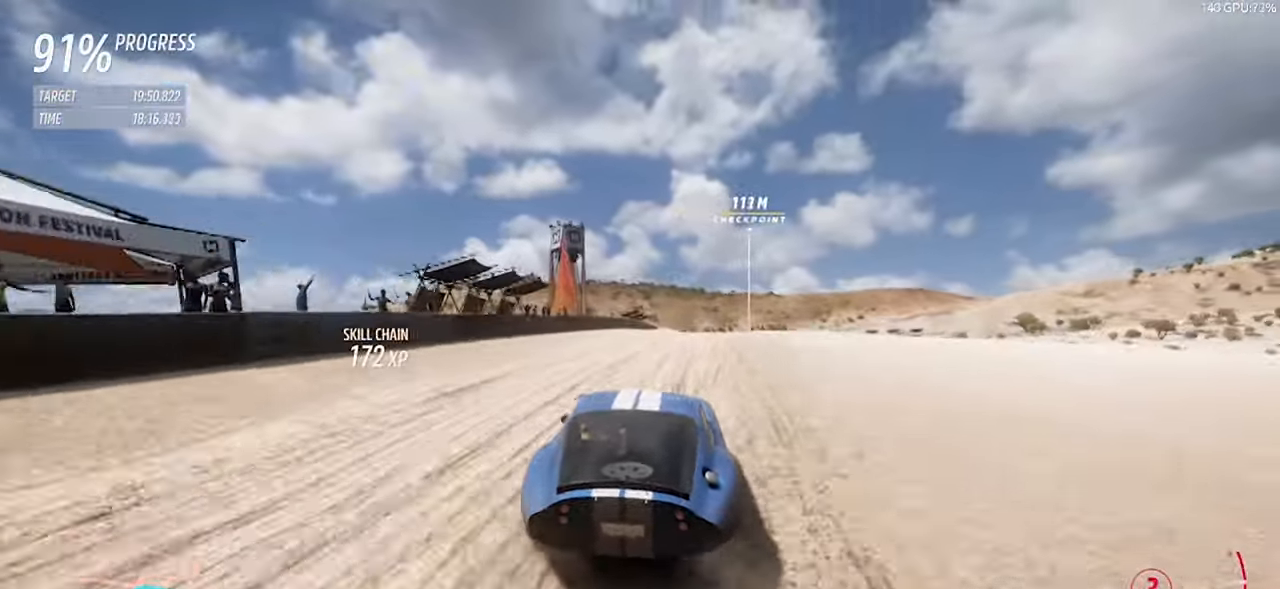
{"keys": ["d", "s"], "events": [[166, "d", "up"], [300, "d", "down"], [350, "left", "down"], [350, "up", "down"], [350, "w", "up"], [450, "left", "up"], [450, "s", "down"], [483, "up", "up"]]}
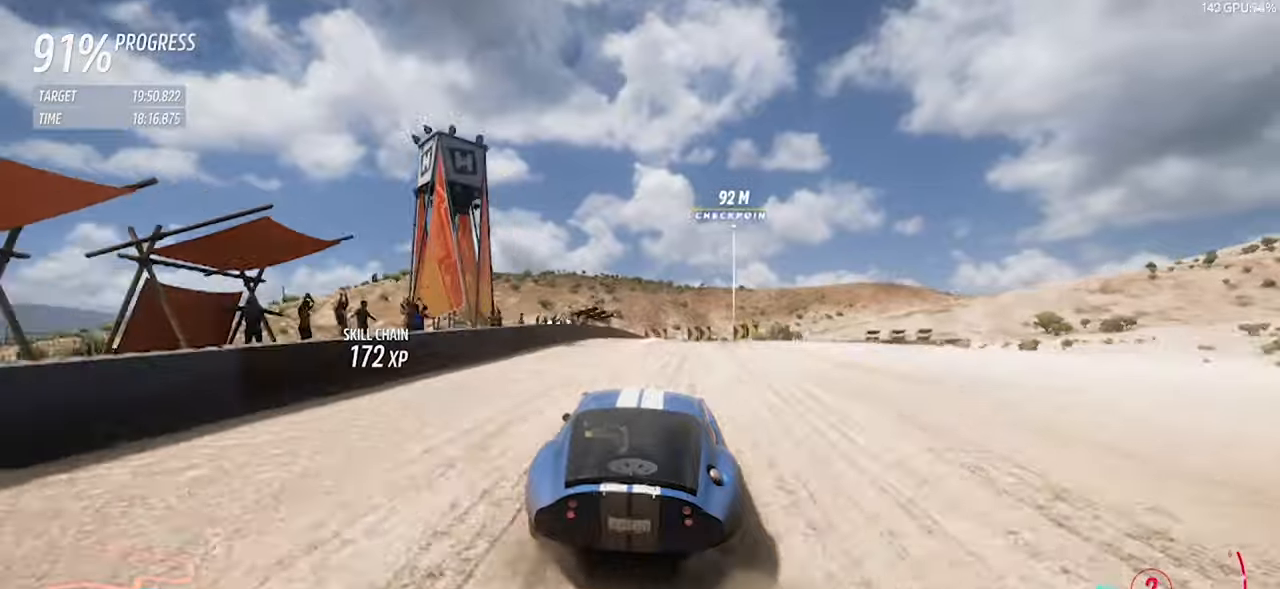
{"keys": ["d", "s"], "events": [[33, "a", "down"], [33, "d", "up"], [133, "d", "down"], [167, "a", "up"], [217, "a", "down"], [267, "d", "up"], [367, "d", "down"], [500, "a", "up"]]}
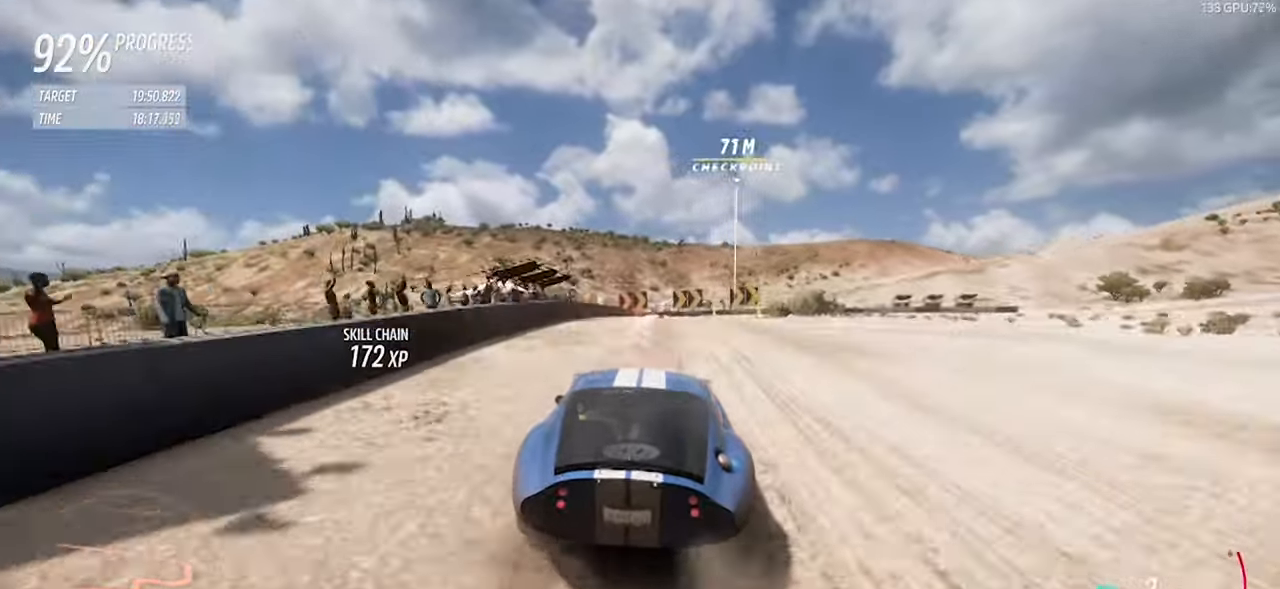
{"keys": ["d", "s"], "events": [[183, "a", "down"], [233, "d", "up"], [283, "d", "down"], [383, "a", "up"]]}
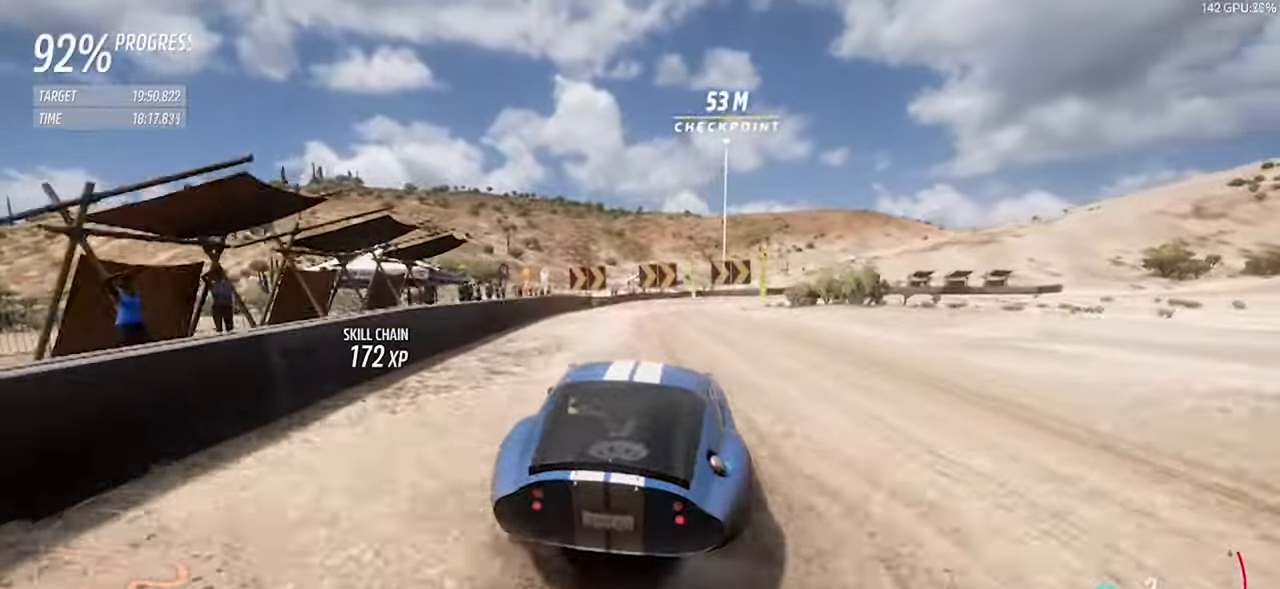
{"keys": ["d"], "events": [[300, "s", "up"]]}
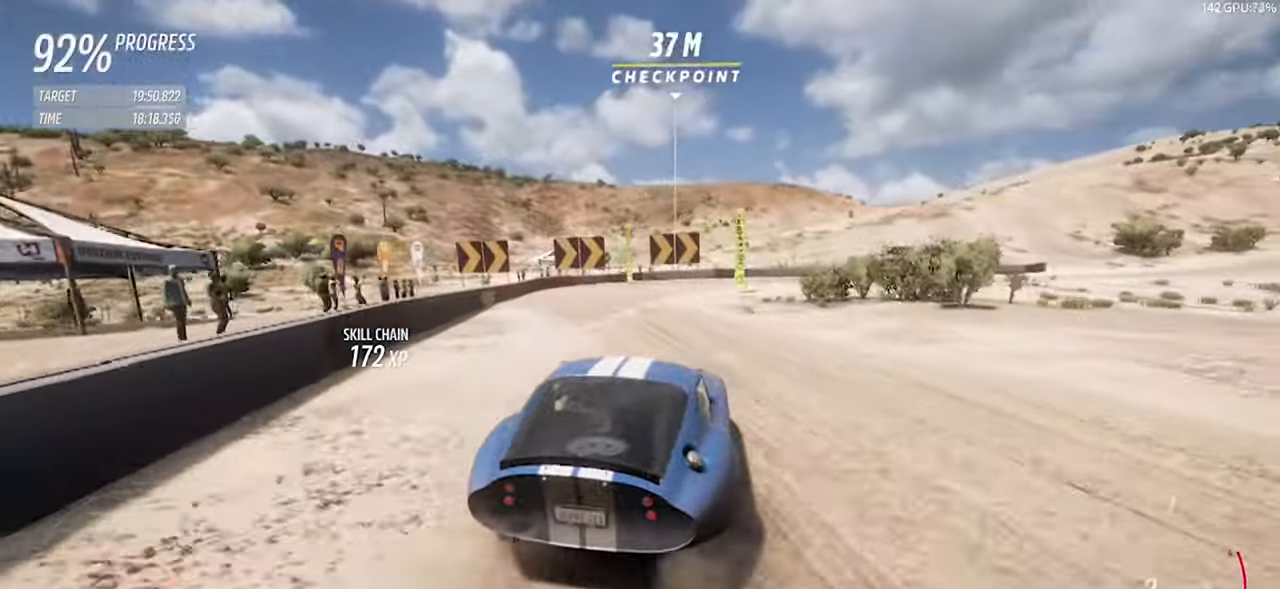
{"keys": ["d"], "events": [[183, "w", "down"], [217, "space", "down"], [367, "space", "up"], [417, "w", "up"]]}